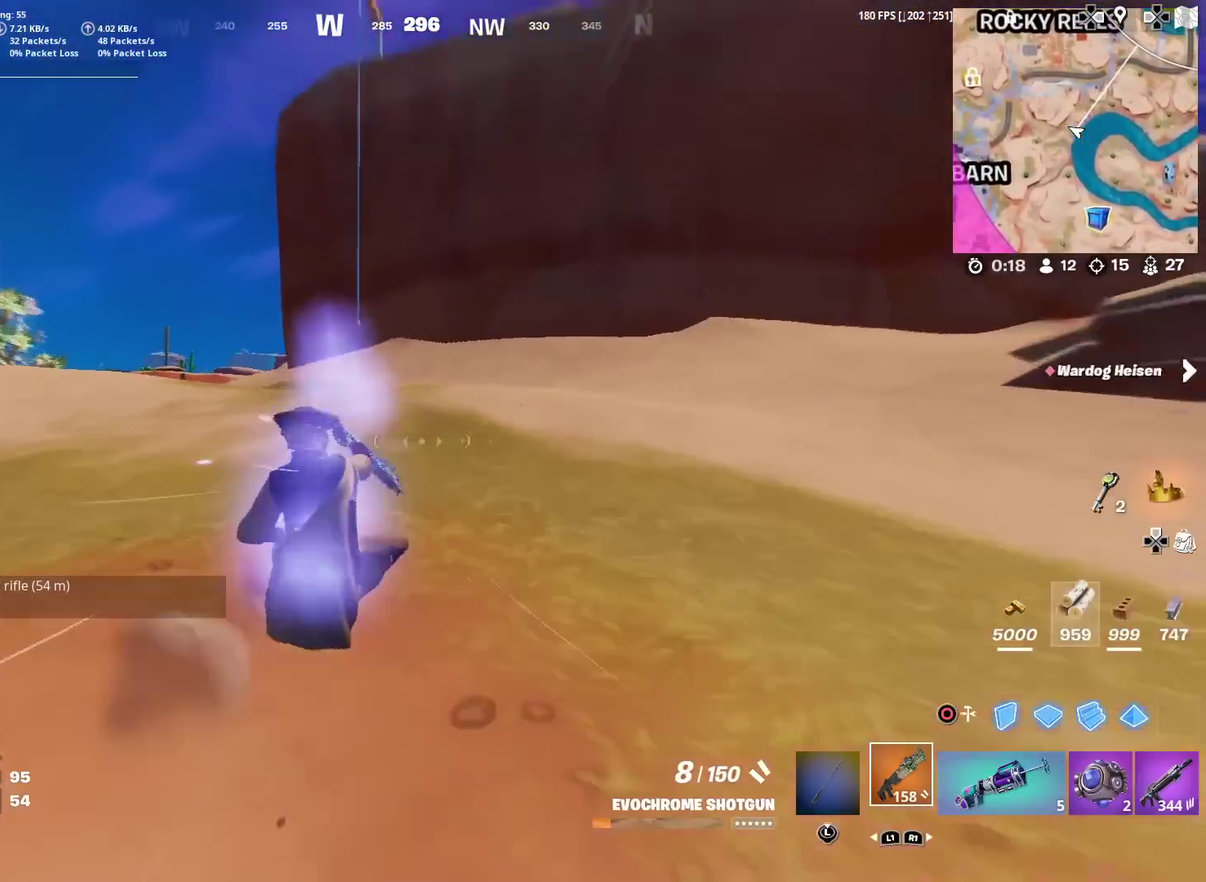
Gameplay with a controller (PlayStation layout); each line is a JSON object with the inputs held at the frame after it (dt_ms = milliseconds from this image to that frame). "events" lists button and stick changes between this image and that frame as [ms after this image, input, new state], when the widget could be followed in between. Not read: TOUCHPAD.
{"dt_ms": 500, "buttons": [], "left_stick": "up", "right_stick": "center", "events": [[33, "left_stick", "up"], [216, "left_stick", "up-left"], [450, "left_stick", "up"]]}
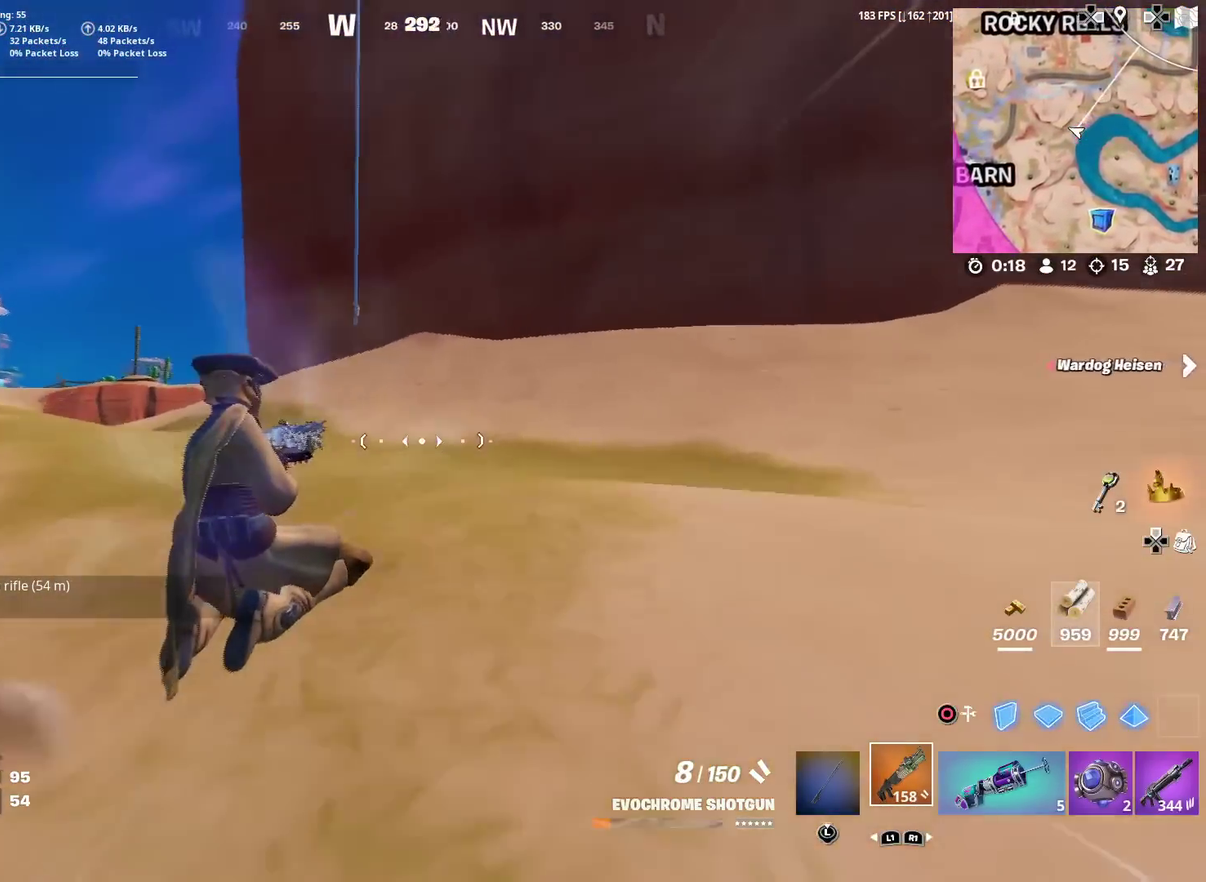
{"dt_ms": 400, "buttons": [], "left_stick": "up", "right_stick": "center", "events": [[134, "CROSS", "down"], [250, "CROSS", "up"]]}
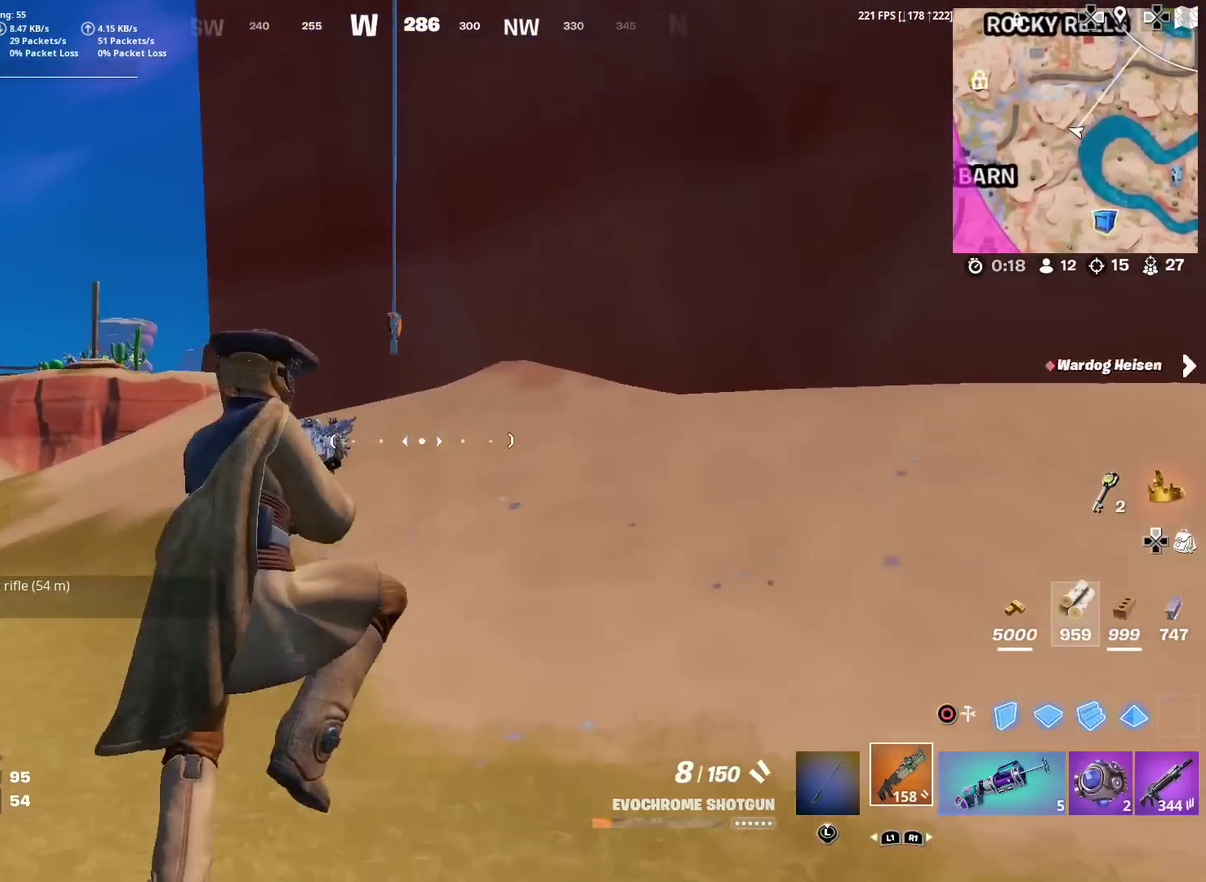
{"dt_ms": 601, "buttons": [], "left_stick": "up", "right_stick": "center"}
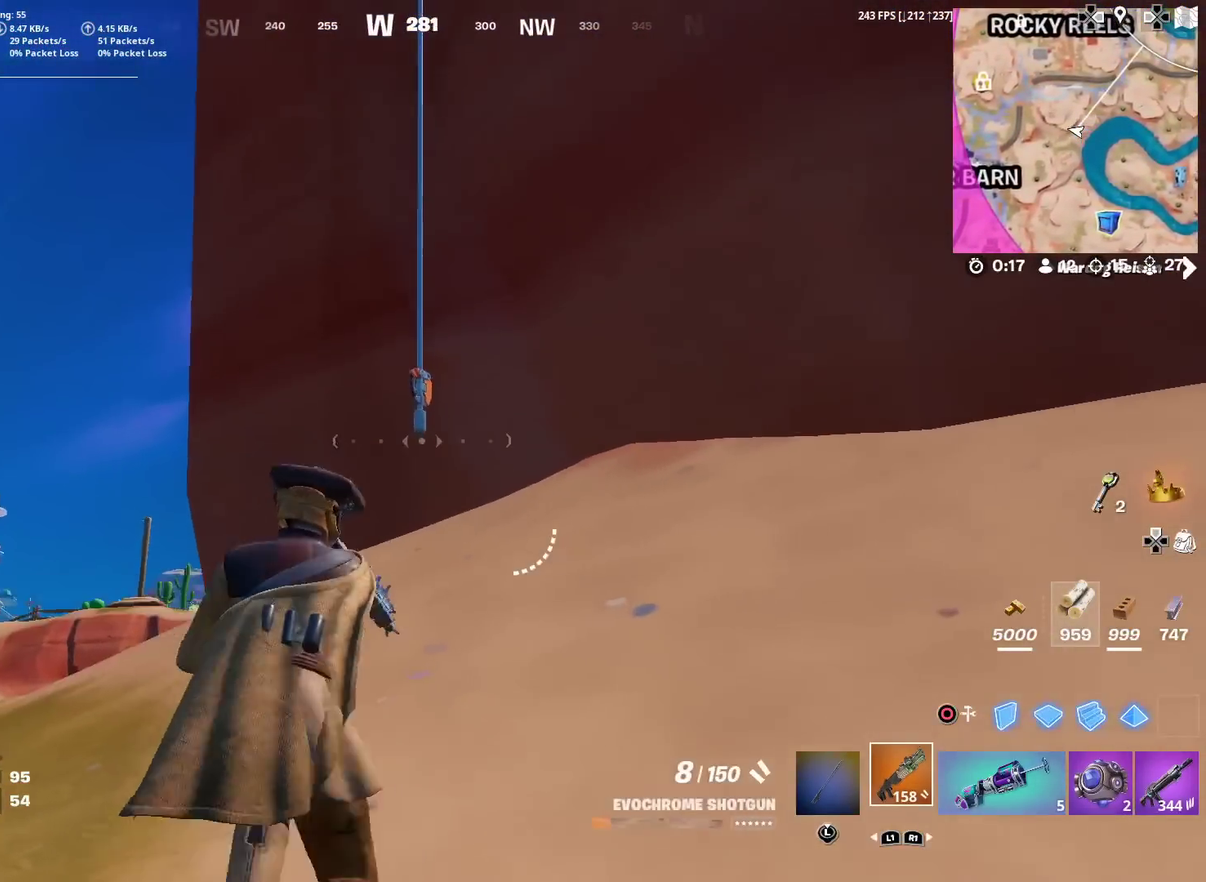
{"dt_ms": 400, "buttons": [], "left_stick": "up", "right_stick": "center", "events": []}
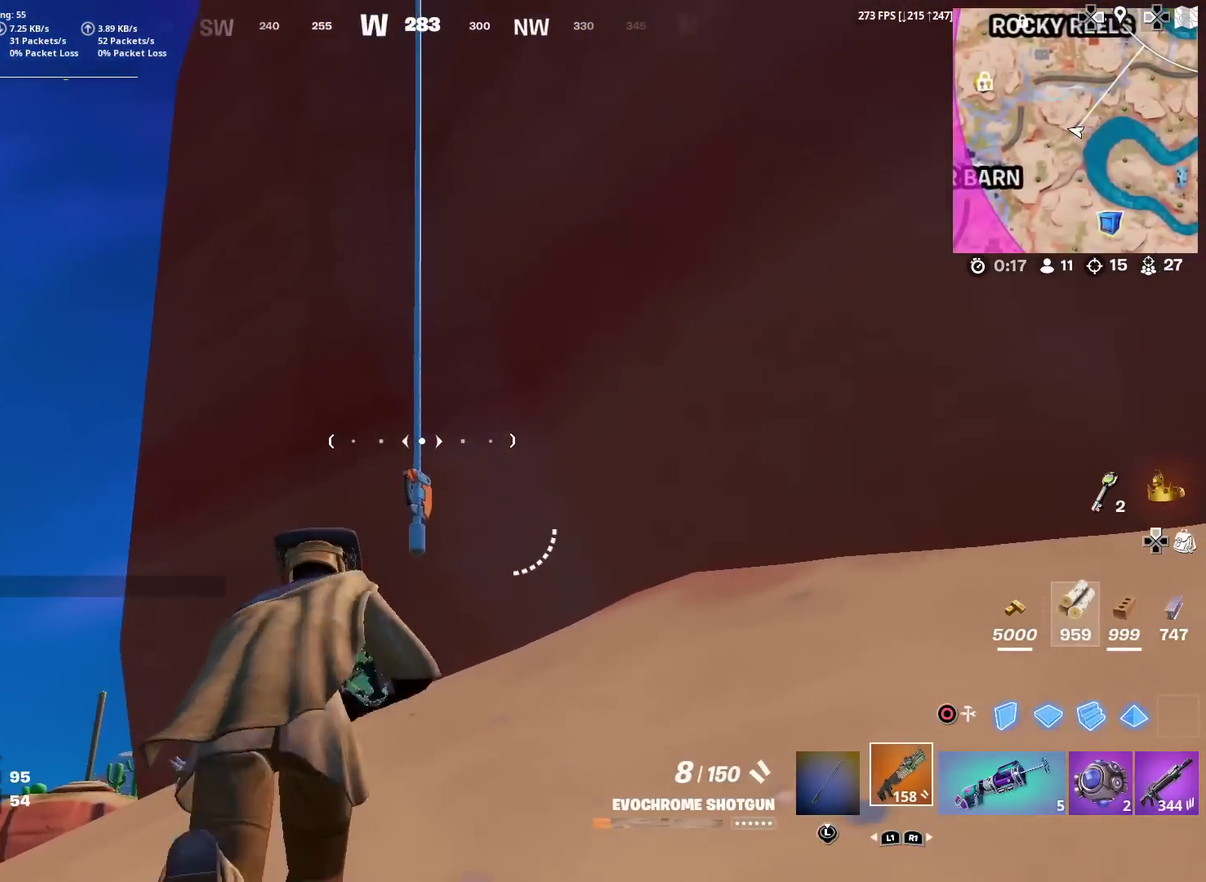
{"dt_ms": 601, "buttons": ["SQUARE"], "left_stick": "up-left", "right_stick": "center", "events": [[267, "SQUARE", "down"], [401, "SQUARE", "up"], [534, "SQUARE", "down"], [568, "left_stick", "up-left"]]}
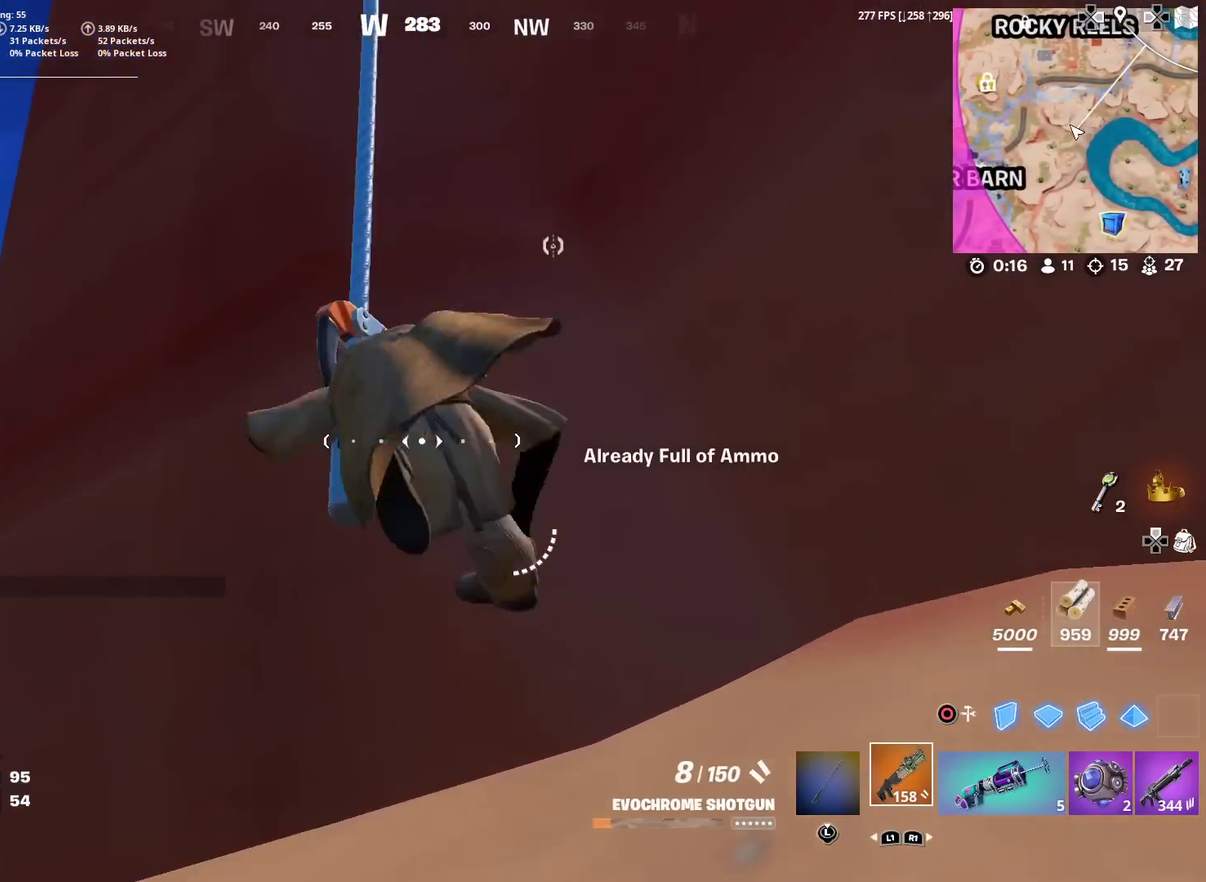
{"dt_ms": 300, "buttons": [], "left_stick": "up", "right_stick": "center", "events": [[33, "SQUARE", "up"], [117, "right_stick", "up-right"], [200, "left_stick", "up"], [300, "right_stick", "center"]]}
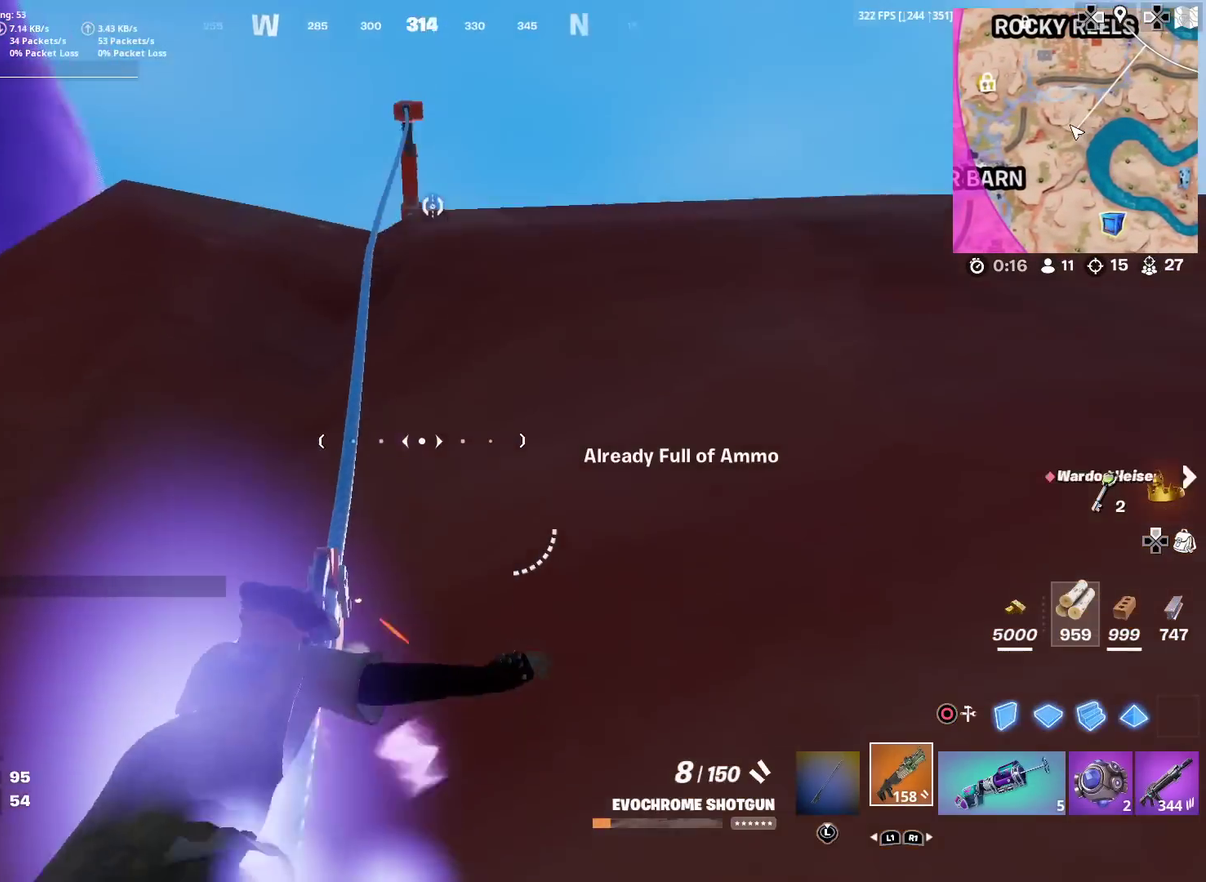
{"dt_ms": 701, "buttons": [], "left_stick": "up", "right_stick": "down", "events": [[284, "right_stick", "down-right"], [351, "right_stick", "center"], [484, "right_stick", "down"]]}
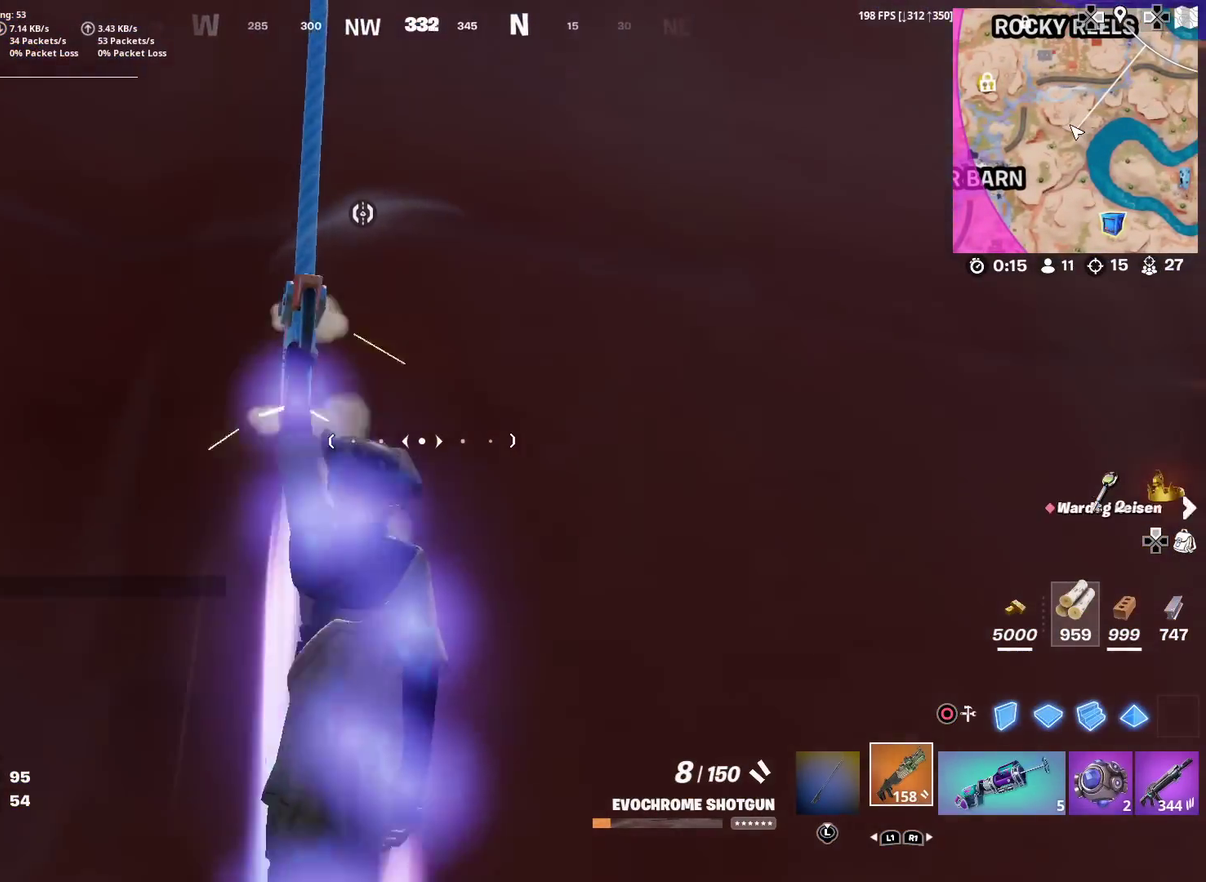
{"dt_ms": 501, "buttons": [], "left_stick": "up", "right_stick": "center", "events": [[117, "right_stick", "center"], [234, "right_stick", "down"], [350, "right_stick", "center"]]}
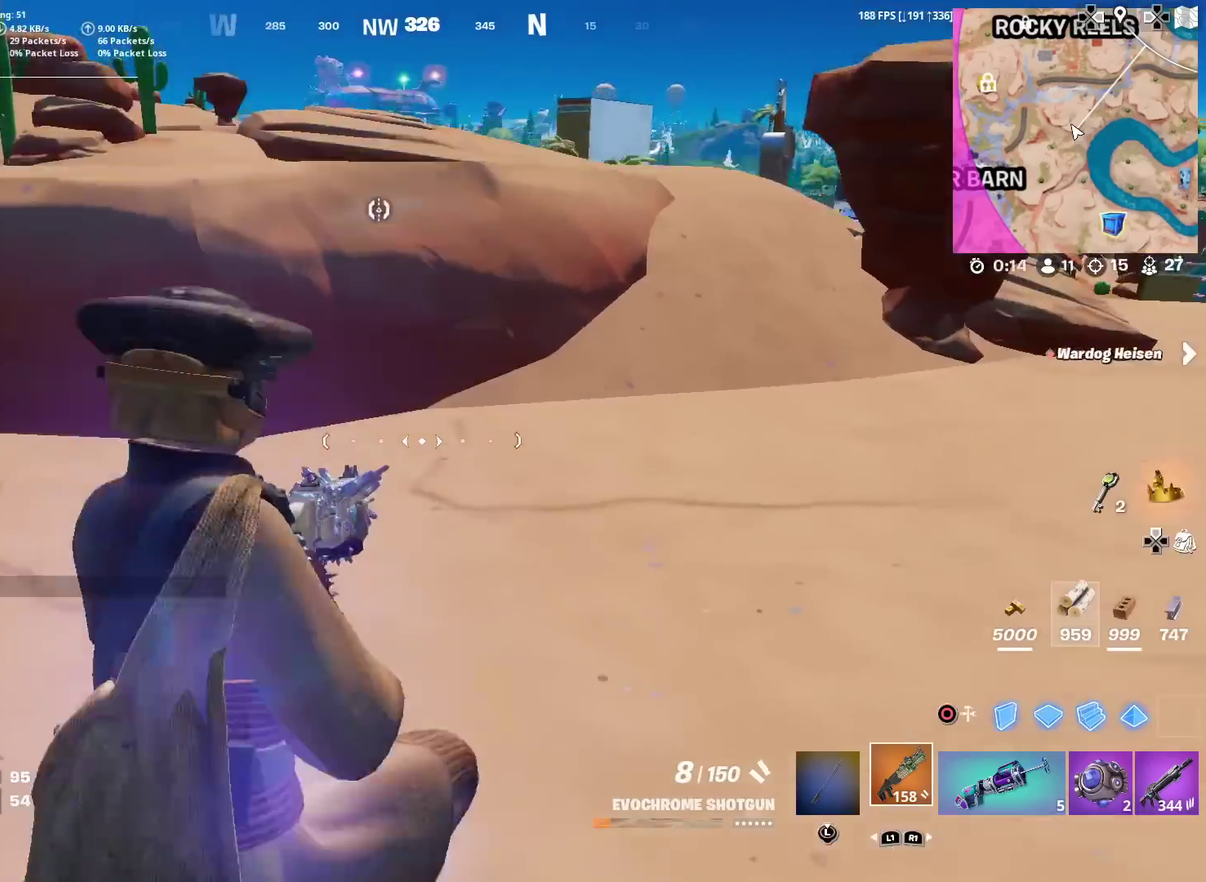
{"dt_ms": 300, "buttons": ["L1"], "left_stick": "up-right", "right_stick": "center", "events": [[267, "left_stick", "up-right"], [283, "L1", "down"]]}
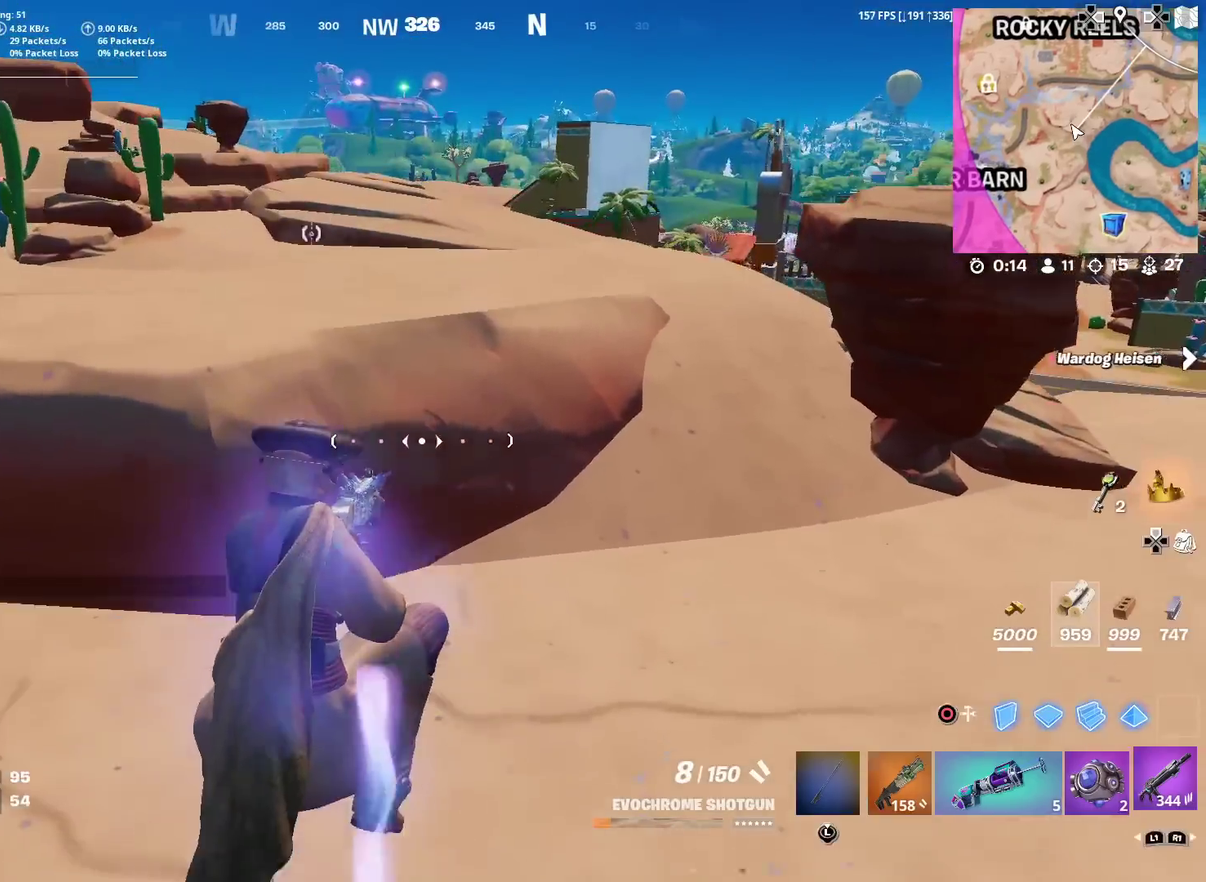
{"dt_ms": 701, "buttons": ["R2"], "left_stick": "up-right", "right_stick": "down", "events": [[83, "L1", "up"], [167, "L1", "down"], [300, "L1", "up"], [300, "left_stick", "right"], [484, "right_stick", "down"], [600, "R2", "down"], [634, "left_stick", "up-right"]]}
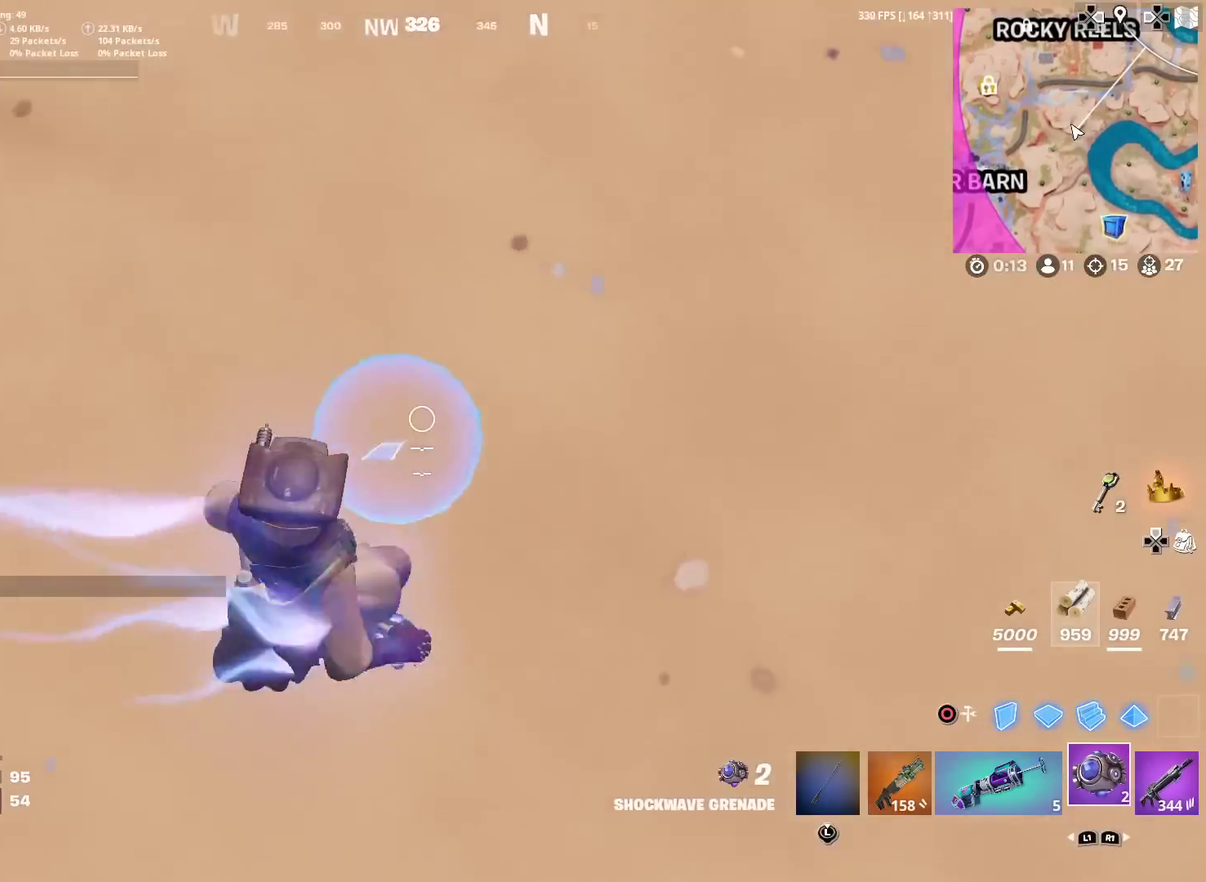
{"dt_ms": 300, "buttons": [], "left_stick": "up", "right_stick": "center", "events": [[16, "R2", "up"], [100, "left_stick", "up"], [116, "R2", "down"], [200, "R2", "up"], [267, "right_stick", "center"]]}
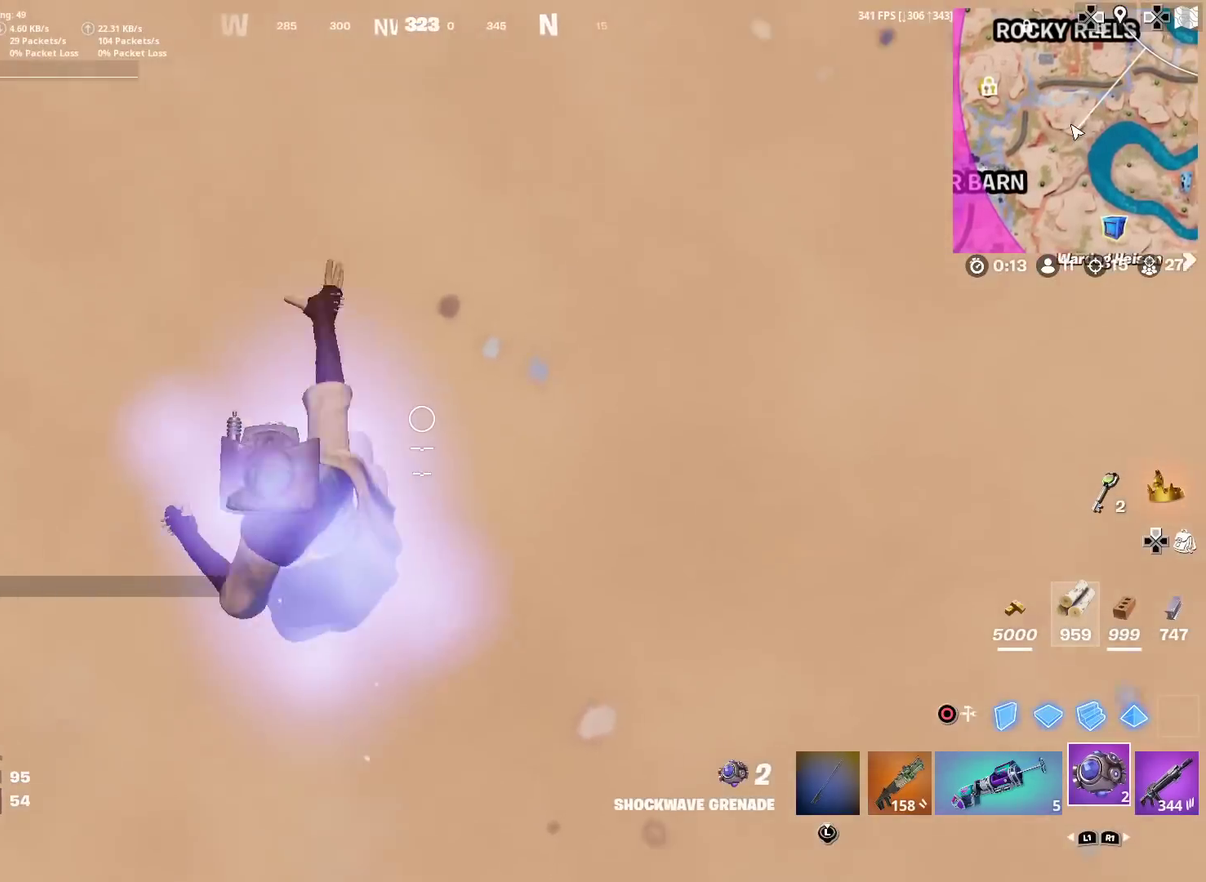
{"dt_ms": 901, "buttons": [], "left_stick": "up", "right_stick": "center", "events": [[117, "right_stick", "up"], [167, "CROSS", "down"], [283, "CROSS", "up"], [334, "left_stick", "up-right"], [384, "right_stick", "center"], [751, "L1", "down"], [851, "left_stick", "up"], [884, "L1", "up"]]}
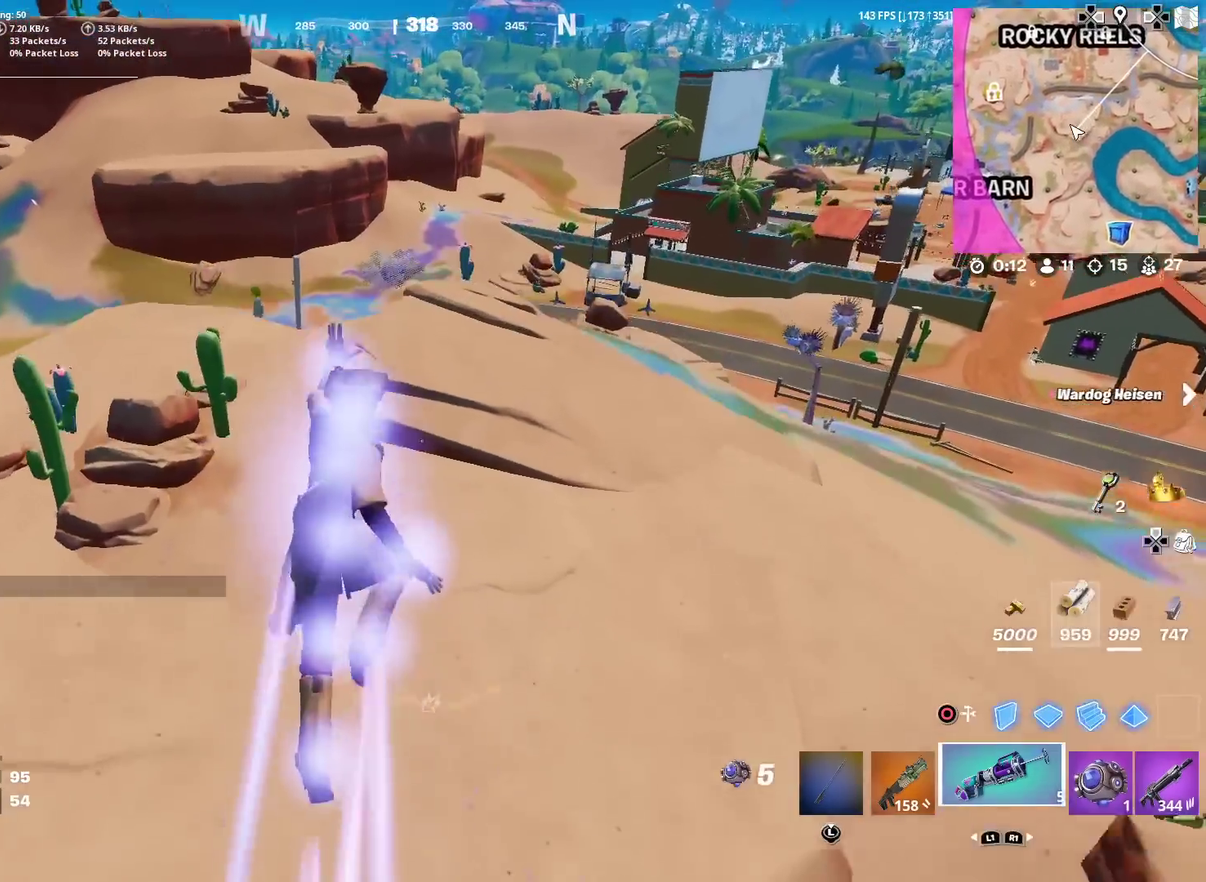
{"dt_ms": 300, "buttons": [], "left_stick": "center", "right_stick": "center", "events": [[83, "L1", "down"], [167, "left_stick", "up-right"], [217, "L1", "up"], [217, "left_stick", "center"]]}
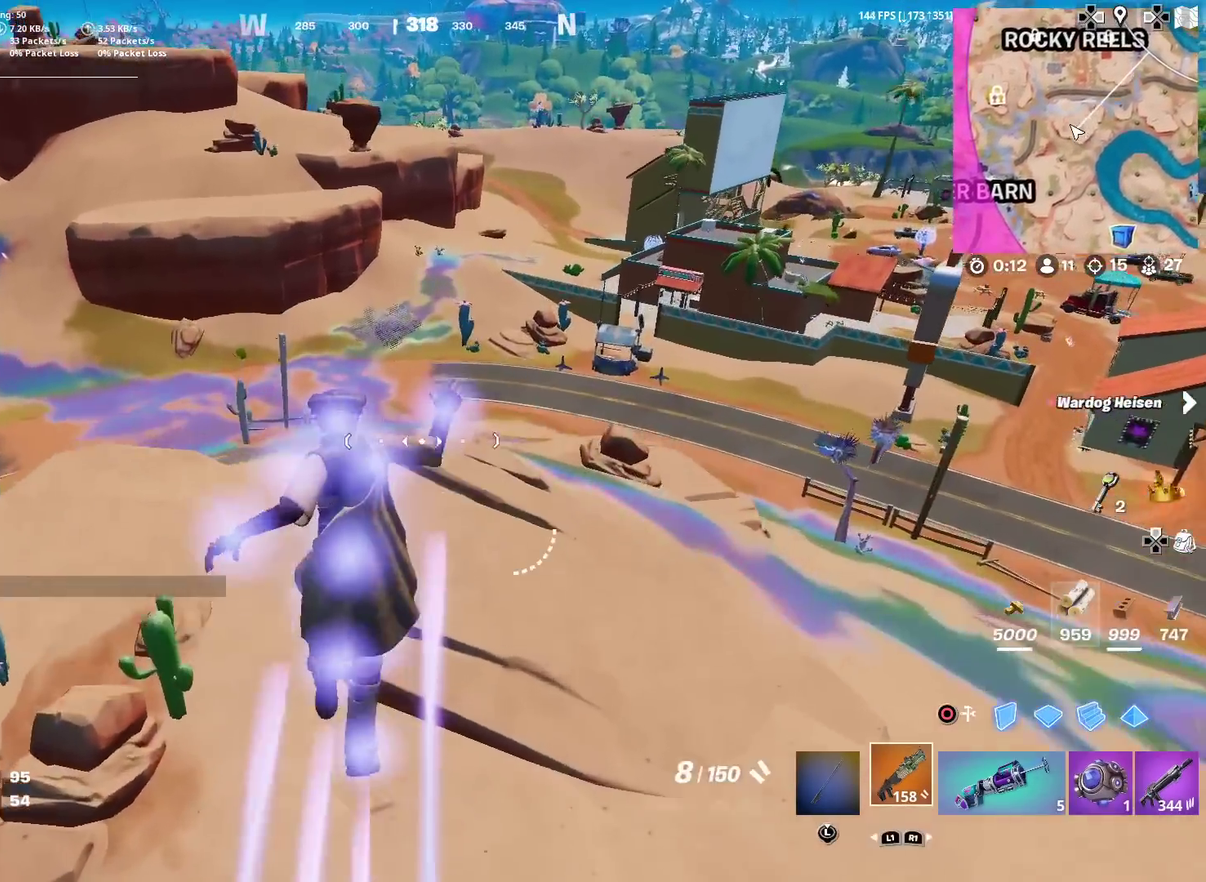
{"dt_ms": 701, "buttons": [], "left_stick": "up-left", "right_stick": "center", "events": [[317, "left_stick", "left"], [434, "right_stick", "left"], [484, "left_stick", "up-left"], [551, "right_stick", "center"]]}
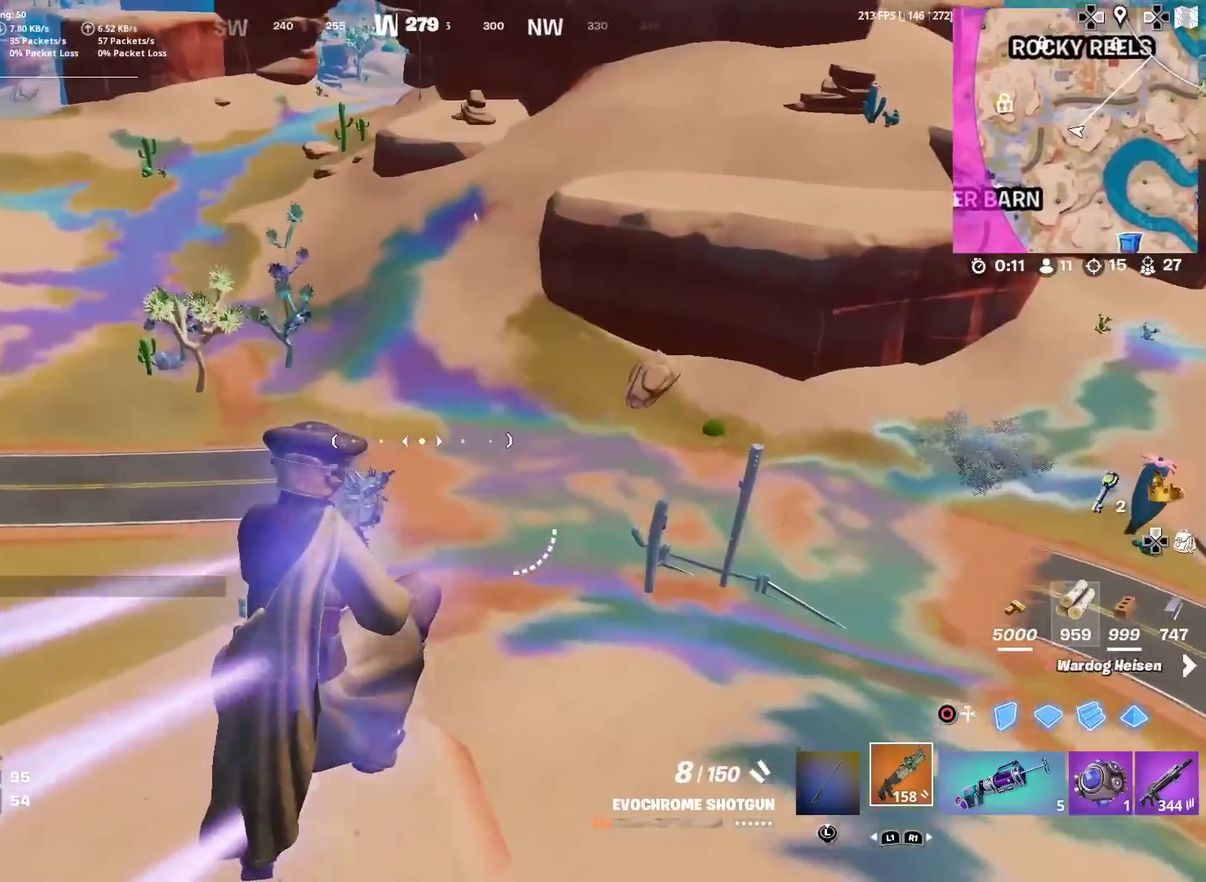
{"dt_ms": 300, "buttons": [], "left_stick": "right", "right_stick": "center", "events": [[117, "right_stick", "left"], [183, "left_stick", "up"], [200, "right_stick", "center"], [233, "left_stick", "up-right"], [300, "left_stick", "right"]]}